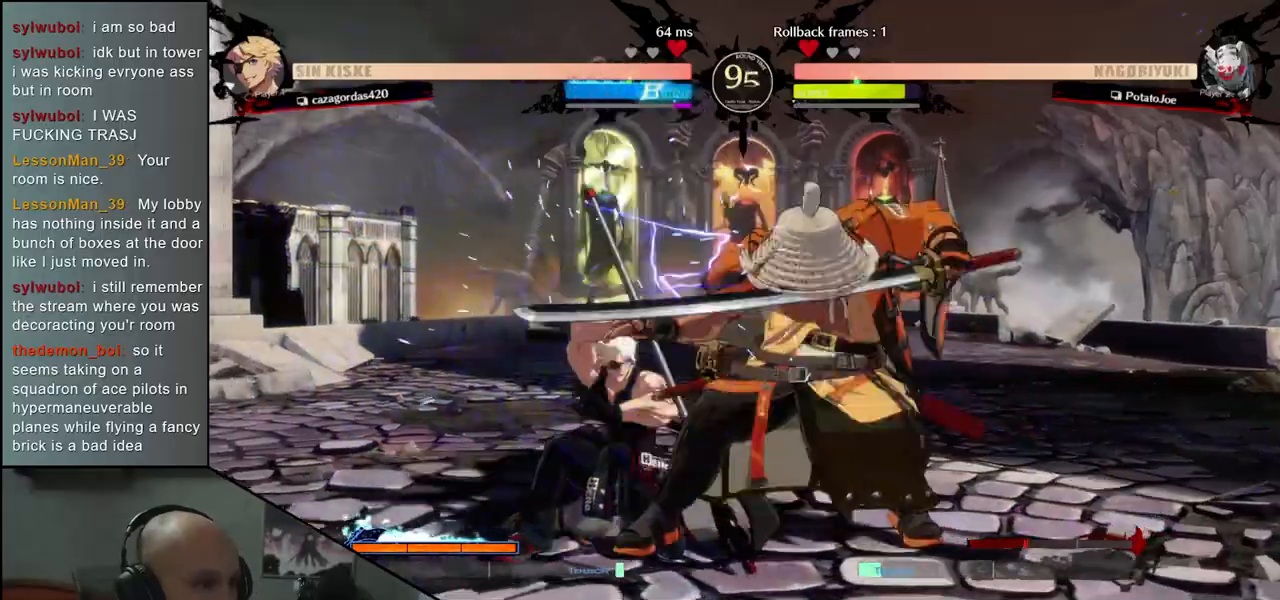
Gameplay with a controller (arcade stick); each line is a JSON object with the inputs held at the frame after it. "events" lists button and stick changes between this image and that frame as [ms after this image, input, new state], when the widget could be followed in between. Not read: L3 R3.
{"buttons": [], "left_stick": "center", "events": [[33, "TRIANGLE", "down"], [117, "TRIANGLE", "up"], [233, "TRIANGLE", "down"], [350, "TRIANGLE", "up"]]}
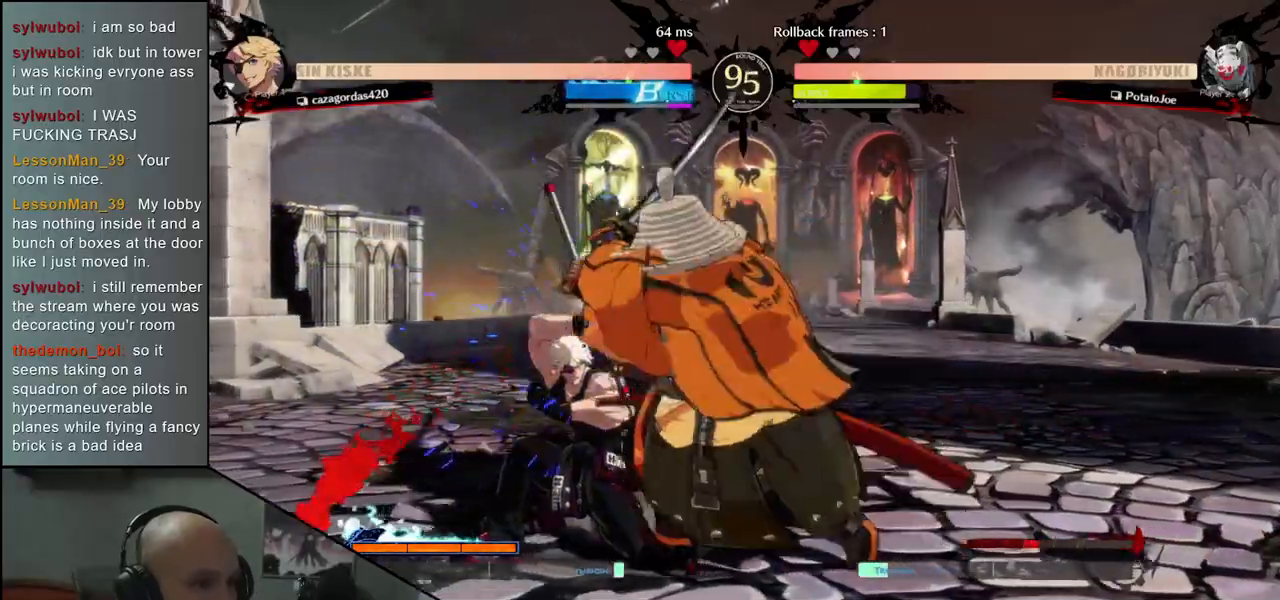
{"buttons": [], "left_stick": "left", "events": [[67, "left_stick", "right"], [183, "left_stick", "down"], [233, "left_stick", "left"], [267, "L1", "down"], [417, "L1", "up"]]}
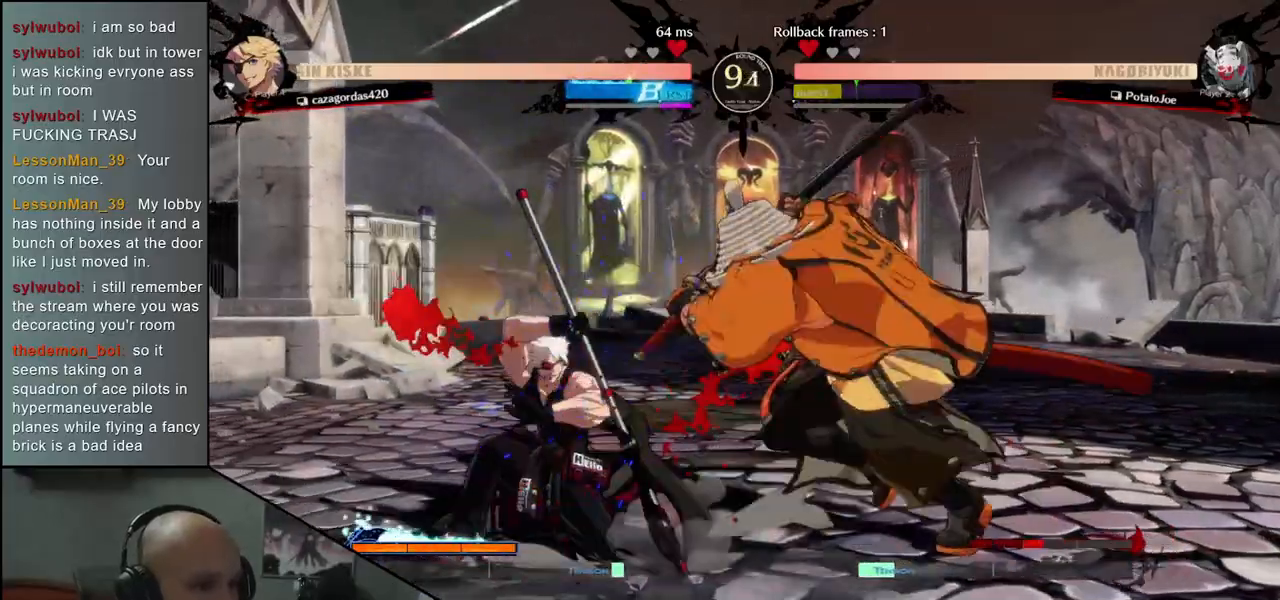
{"buttons": [], "left_stick": "down", "events": [[17, "left_stick", "center"], [283, "left_stick", "down"], [417, "L2", "down"], [467, "L2", "up"]]}
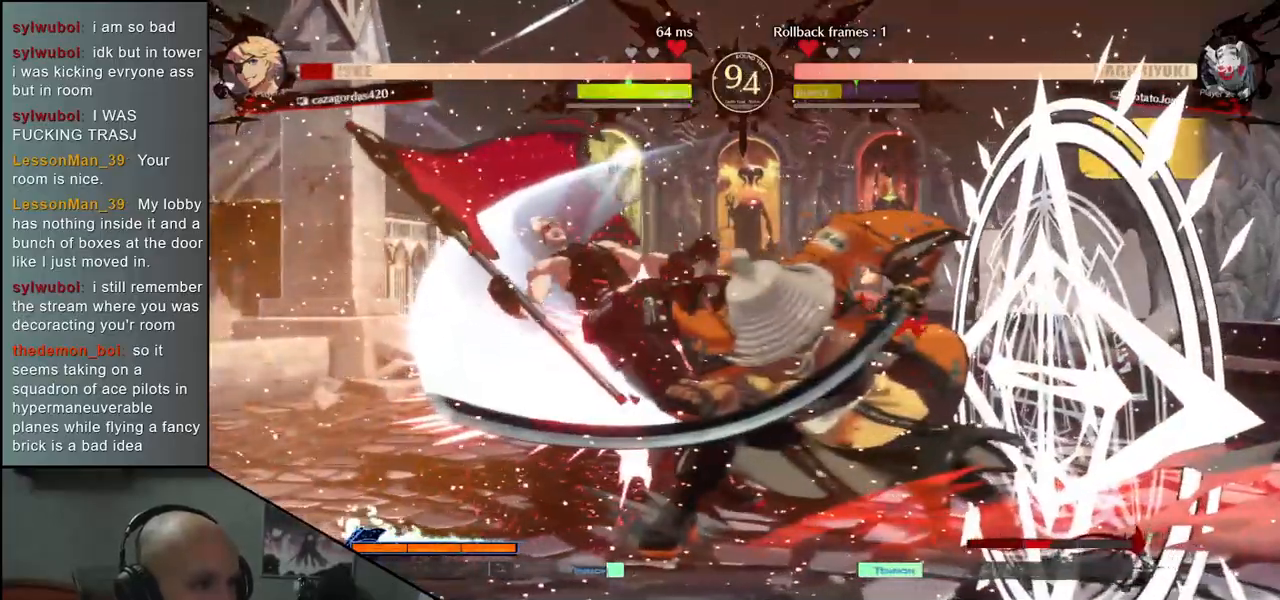
{"buttons": [], "left_stick": "center", "events": [[83, "L2", "down"], [150, "L2", "up"], [400, "left_stick", "center"]]}
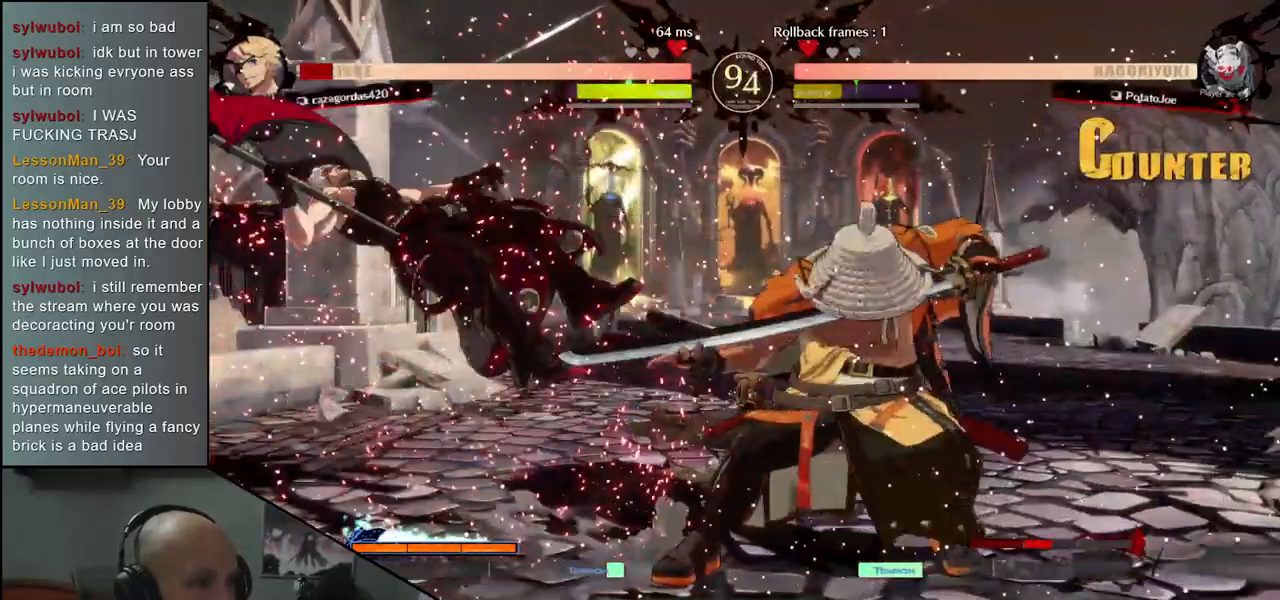
{"buttons": [], "left_stick": "center", "events": [[17, "TRIANGLE", "down"], [83, "TRIANGLE", "up"], [183, "TRIANGLE", "down"], [317, "TRIANGLE", "up"]]}
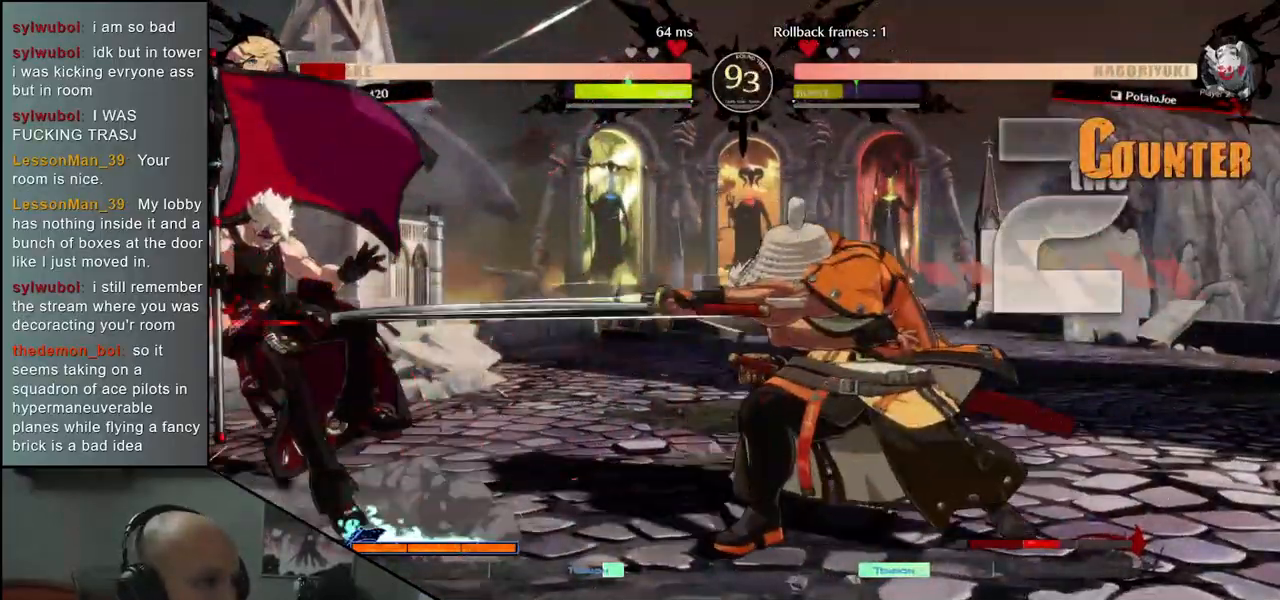
{"buttons": [], "left_stick": "center", "events": []}
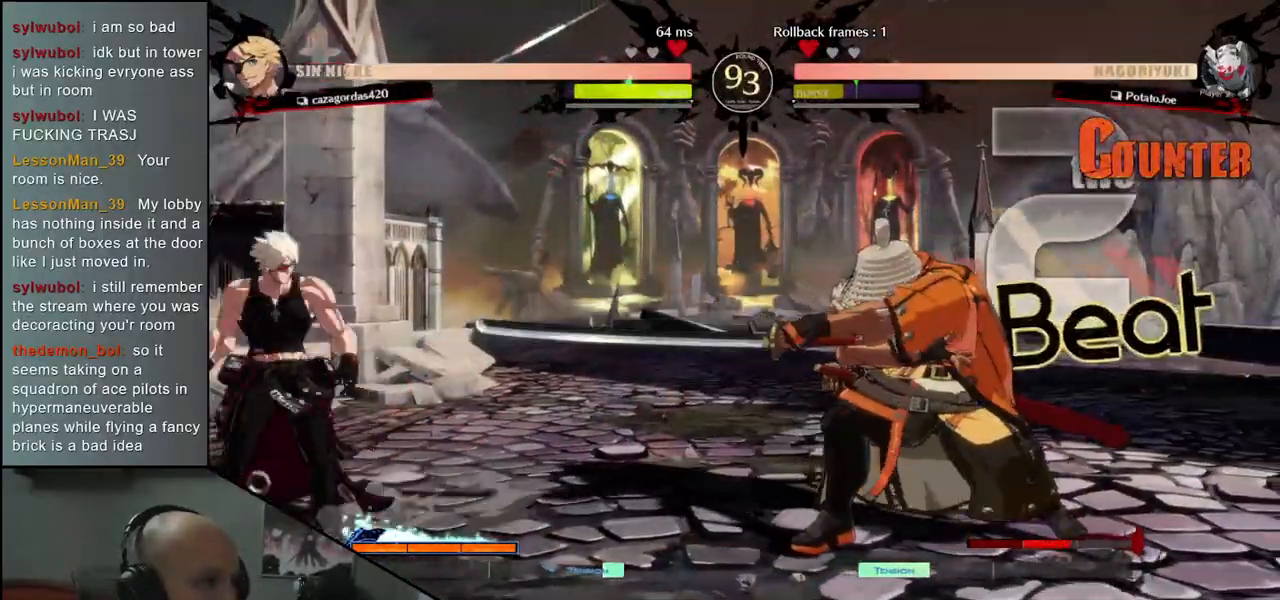
{"buttons": [], "left_stick": "center", "events": [[133, "SQUARE", "down"], [233, "SQUARE", "up"]]}
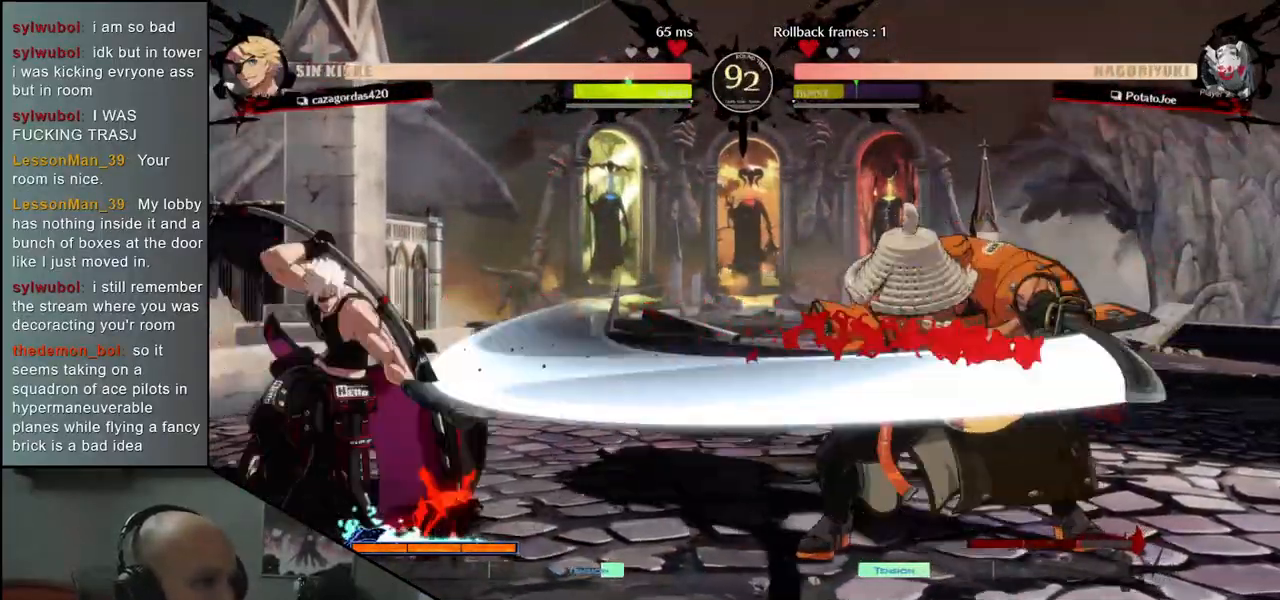
{"buttons": [], "left_stick": "right", "events": [[333, "left_stick", "right"]]}
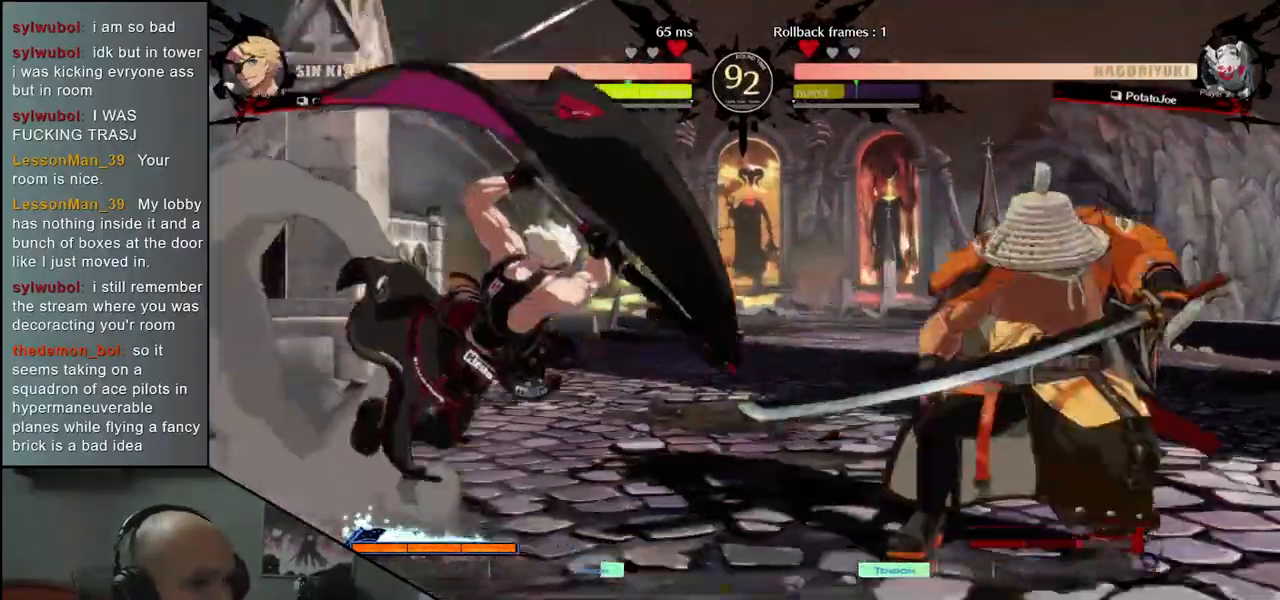
{"buttons": ["SQUARE"], "left_stick": "center", "events": [[267, "left_stick", "center"], [283, "SQUARE", "down"], [367, "SQUARE", "up"], [467, "SQUARE", "down"]]}
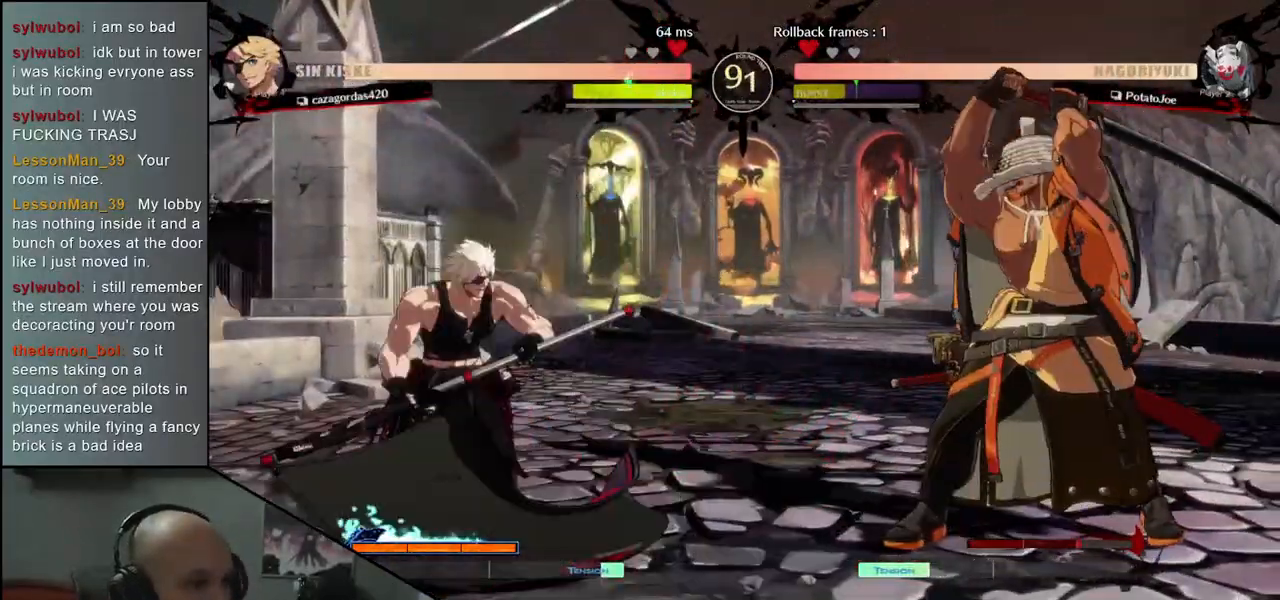
{"buttons": [], "left_stick": "center", "events": [[33, "SQUARE", "up"], [117, "SQUARE", "down"], [217, "SQUARE", "up"]]}
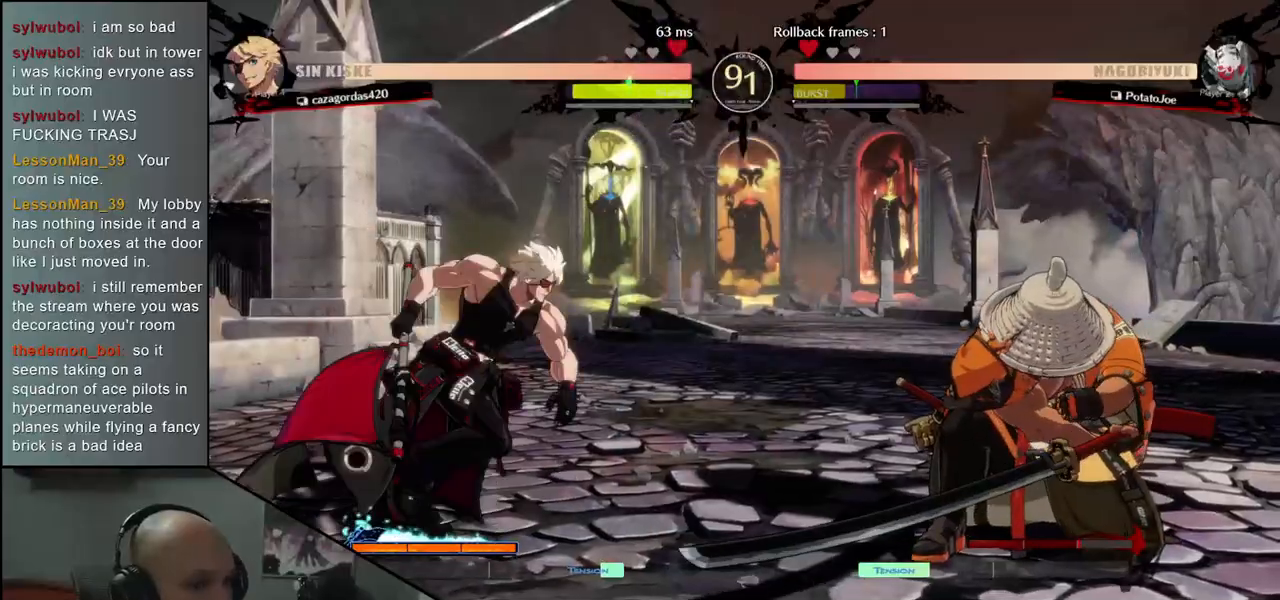
{"buttons": [], "left_stick": "right", "events": [[167, "SQUARE", "down"], [267, "SQUARE", "up"], [417, "left_stick", "right"]]}
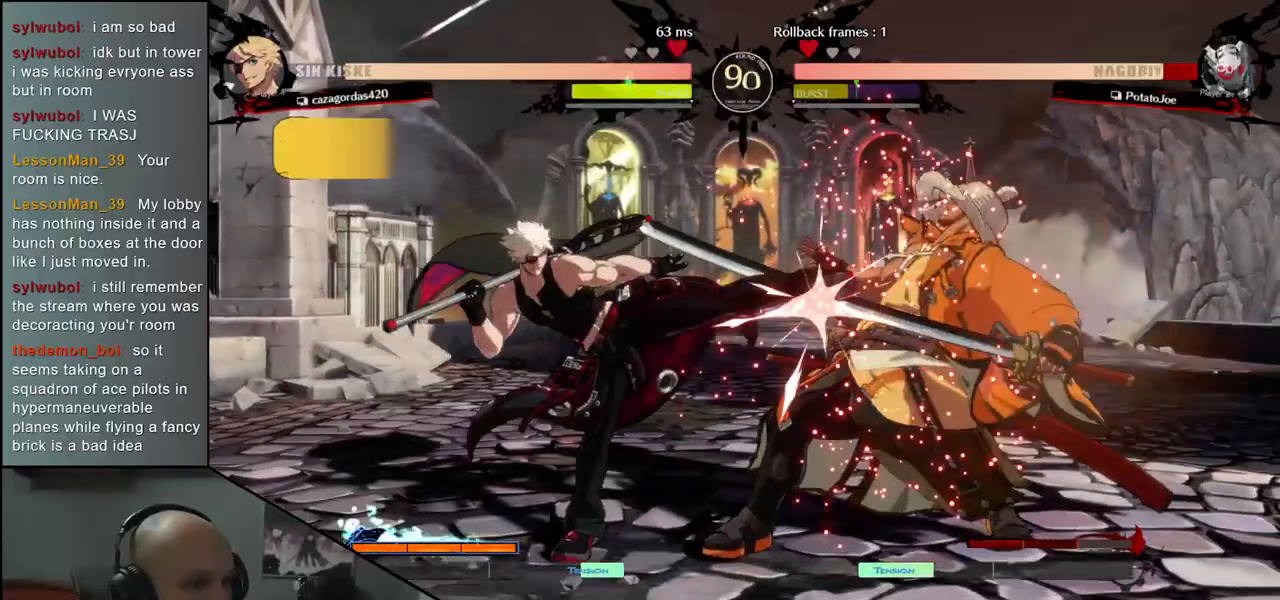
{"buttons": [], "left_stick": "down-right", "events": [[500, "left_stick", "down-right"]]}
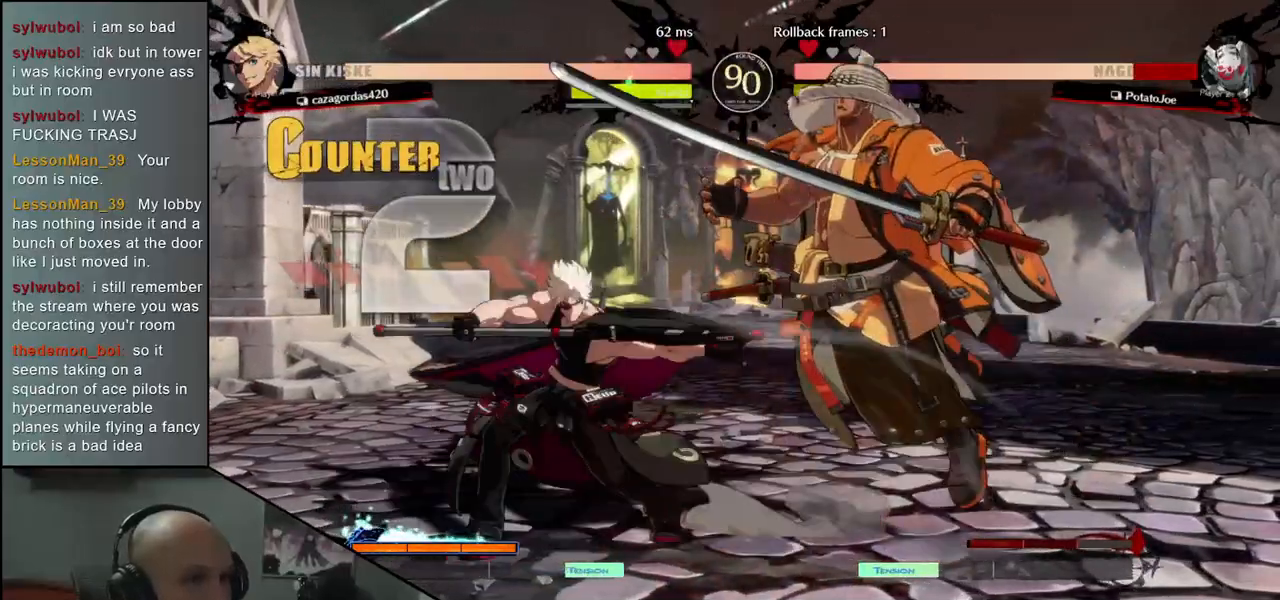
{"buttons": [], "left_stick": "down-right", "events": []}
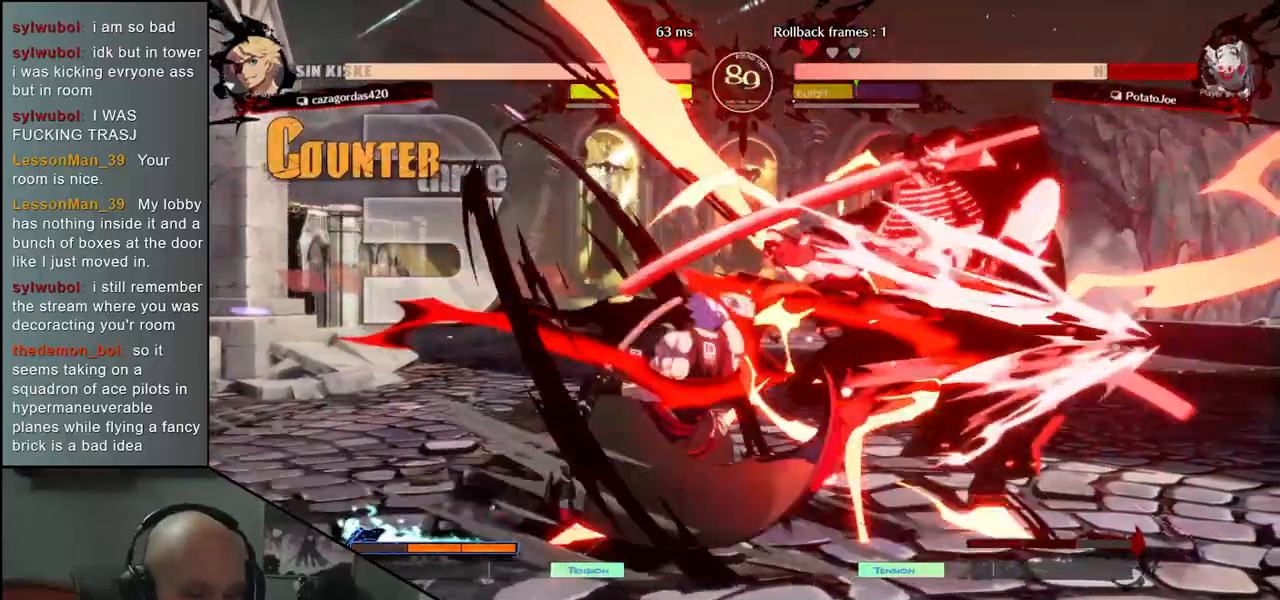
{"buttons": [], "left_stick": "down-right", "events": []}
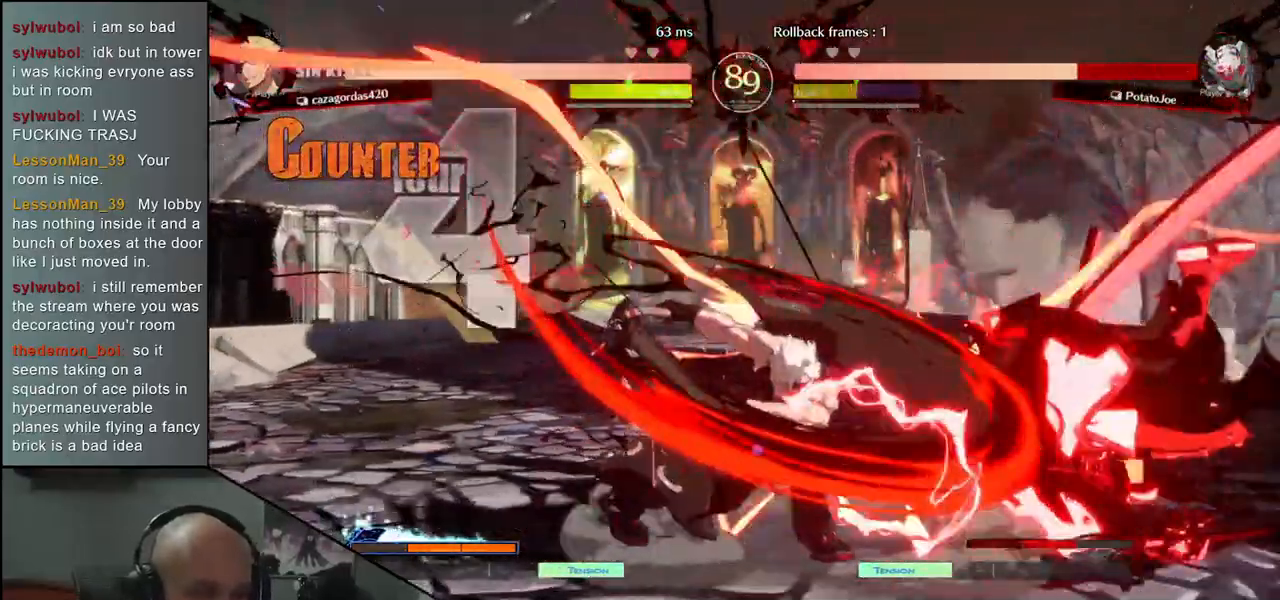
{"buttons": [], "left_stick": "right", "events": [[450, "left_stick", "right"]]}
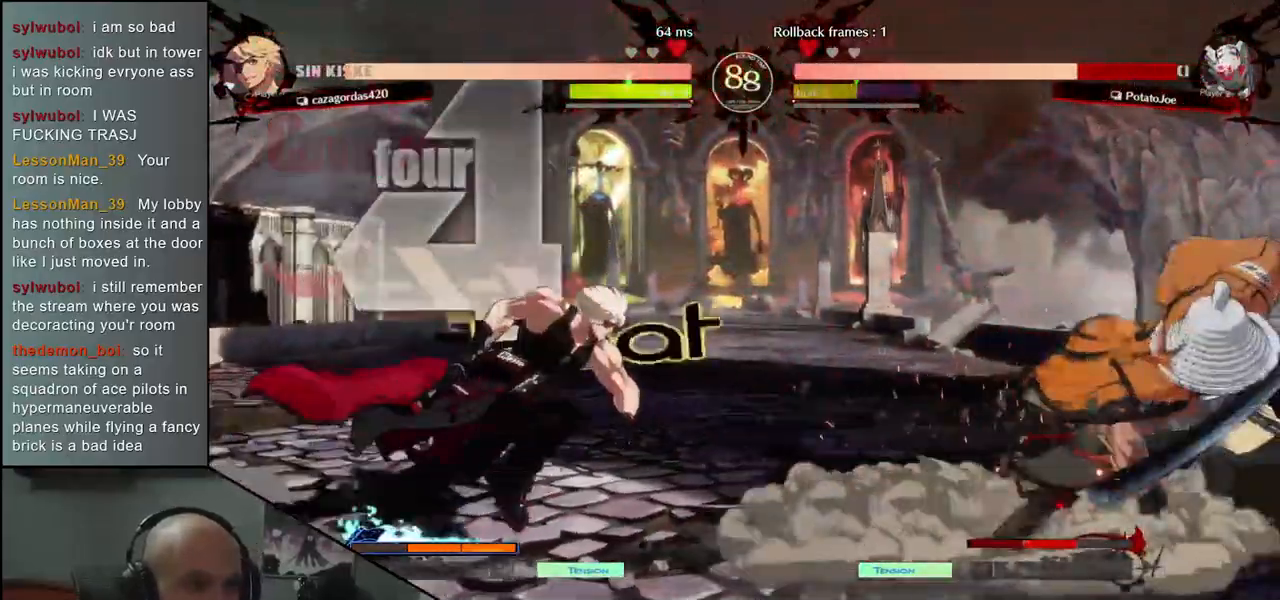
{"buttons": [], "left_stick": "down-right", "events": [[350, "left_stick", "down-right"]]}
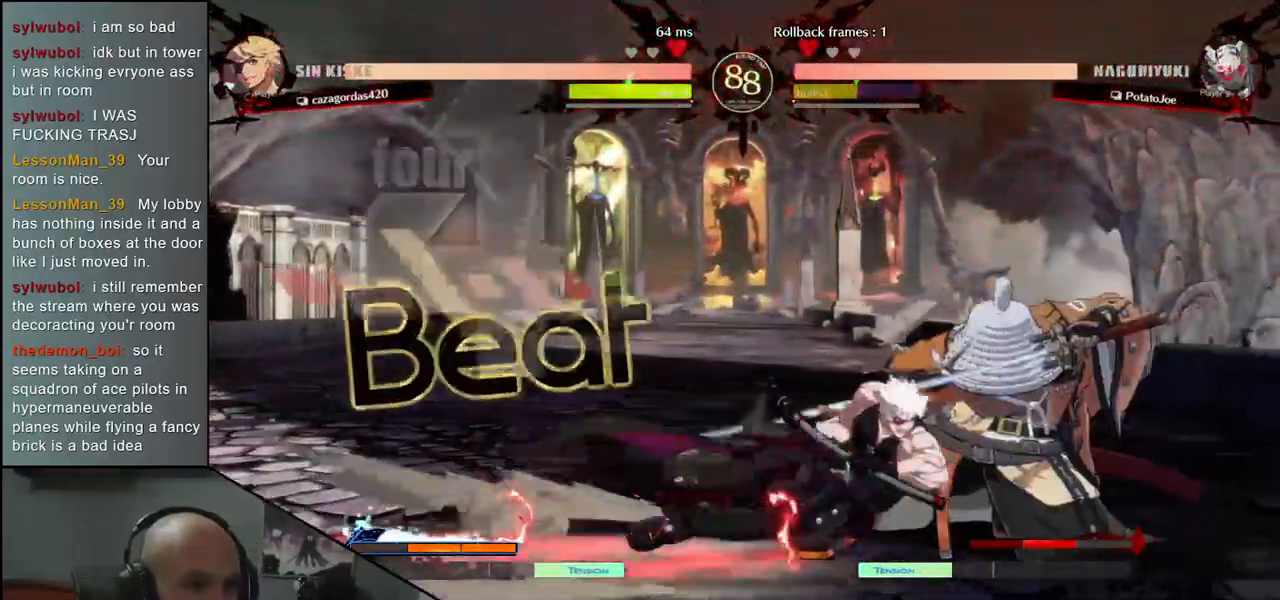
{"buttons": [], "left_stick": "down-right", "events": []}
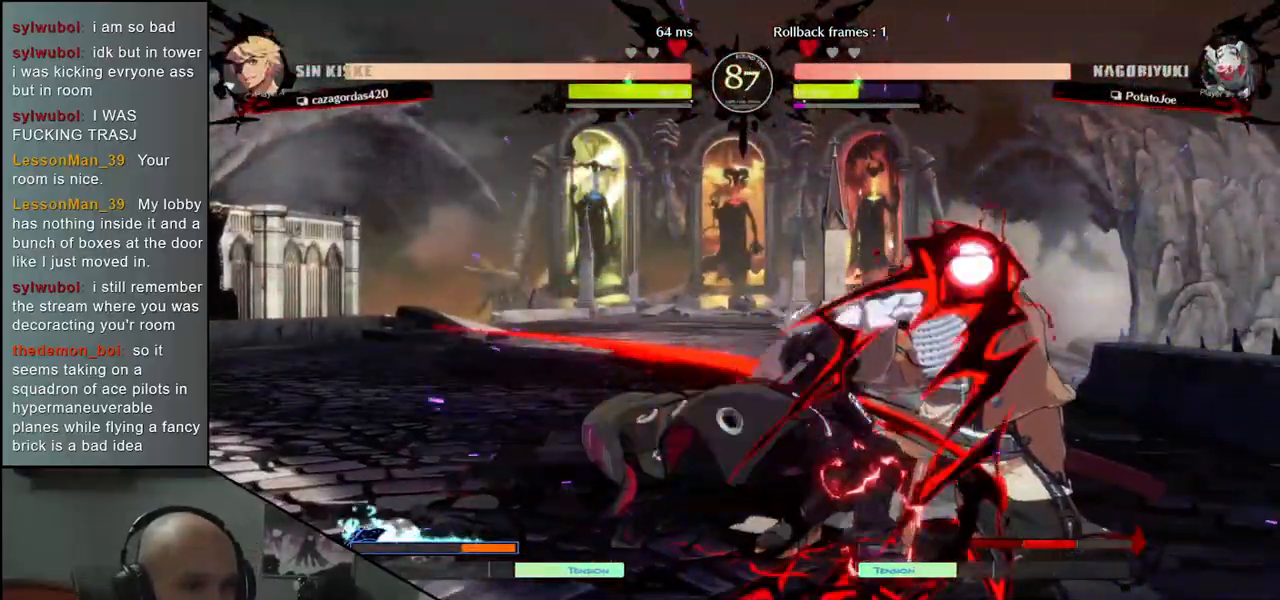
{"buttons": ["CIRCLE"], "left_stick": "down-right", "events": [[100, "CIRCLE", "down"]]}
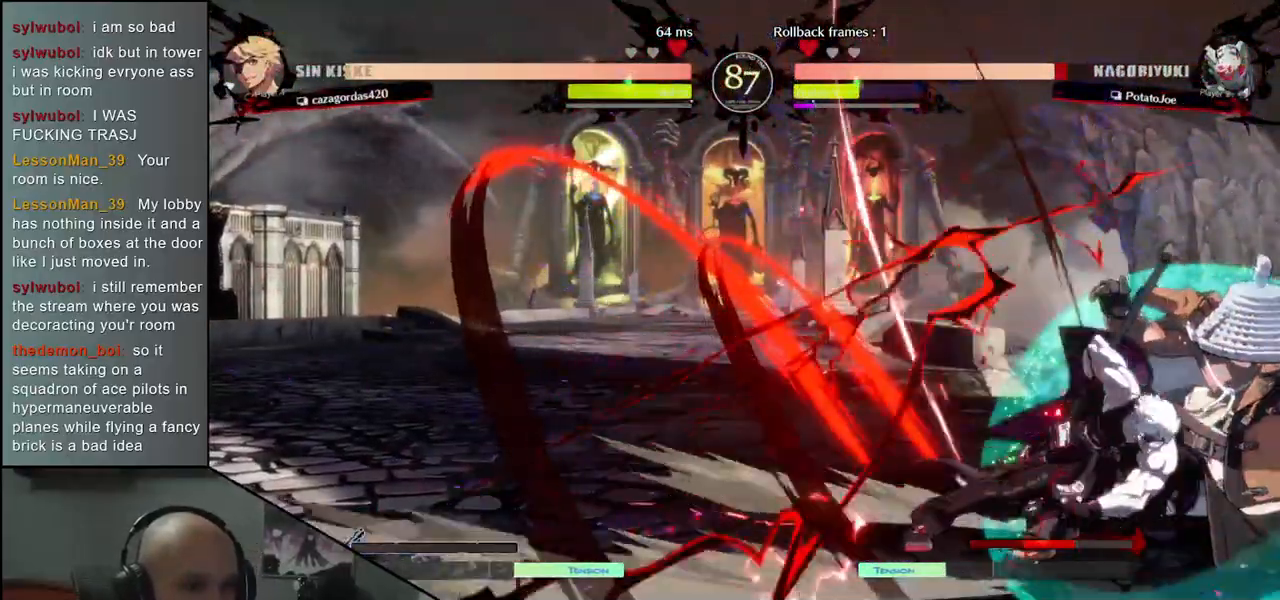
{"buttons": ["CIRCLE"], "left_stick": "down-right", "events": []}
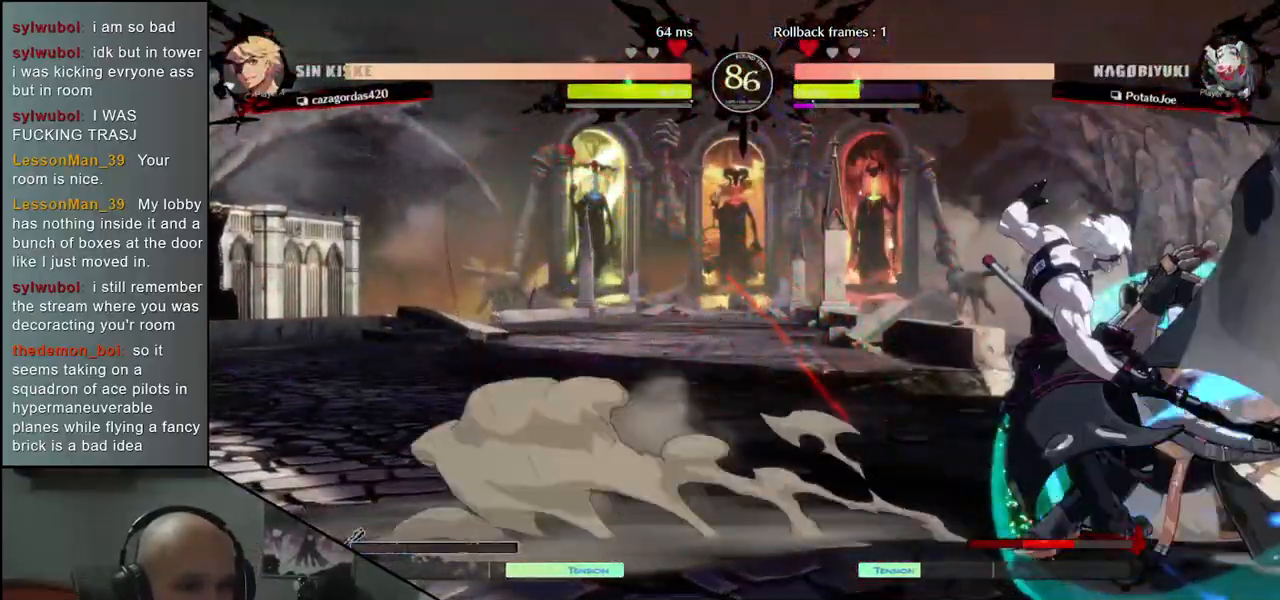
{"buttons": ["CIRCLE"], "left_stick": "down-right", "events": [[17, "CIRCLE", "up"], [333, "CIRCLE", "down"]]}
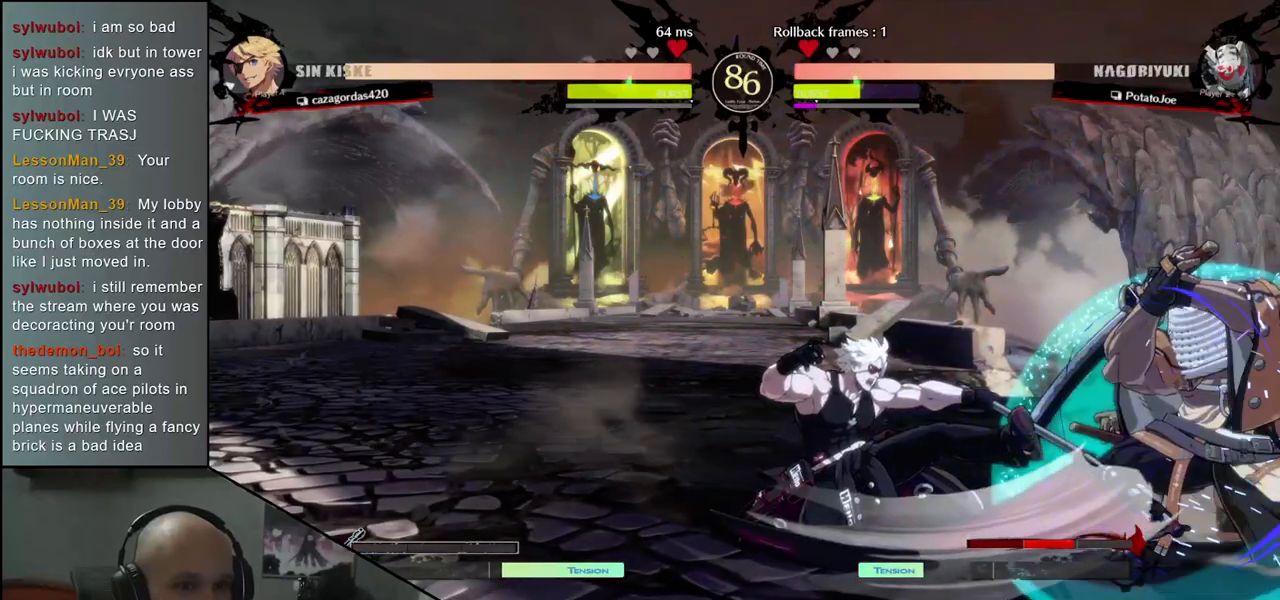
{"buttons": [], "left_stick": "down-right", "events": [[350, "CIRCLE", "up"]]}
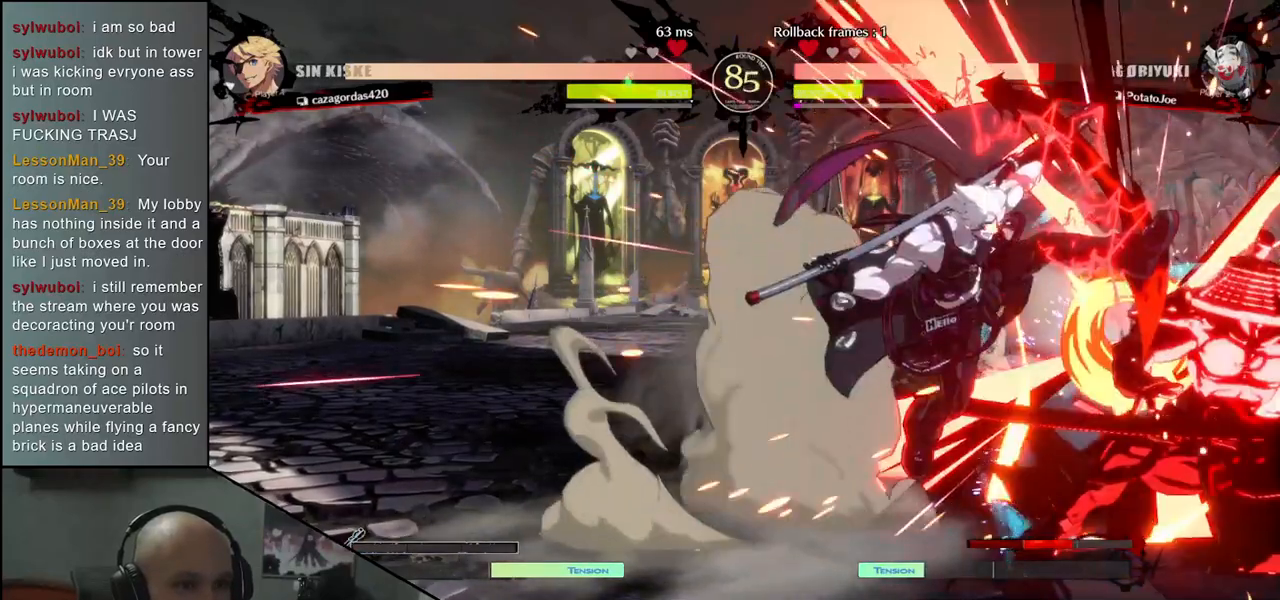
{"buttons": ["CIRCLE"], "left_stick": "down-right", "events": [[67, "left_stick", "right"], [283, "CIRCLE", "down"], [300, "left_stick", "down-right"]]}
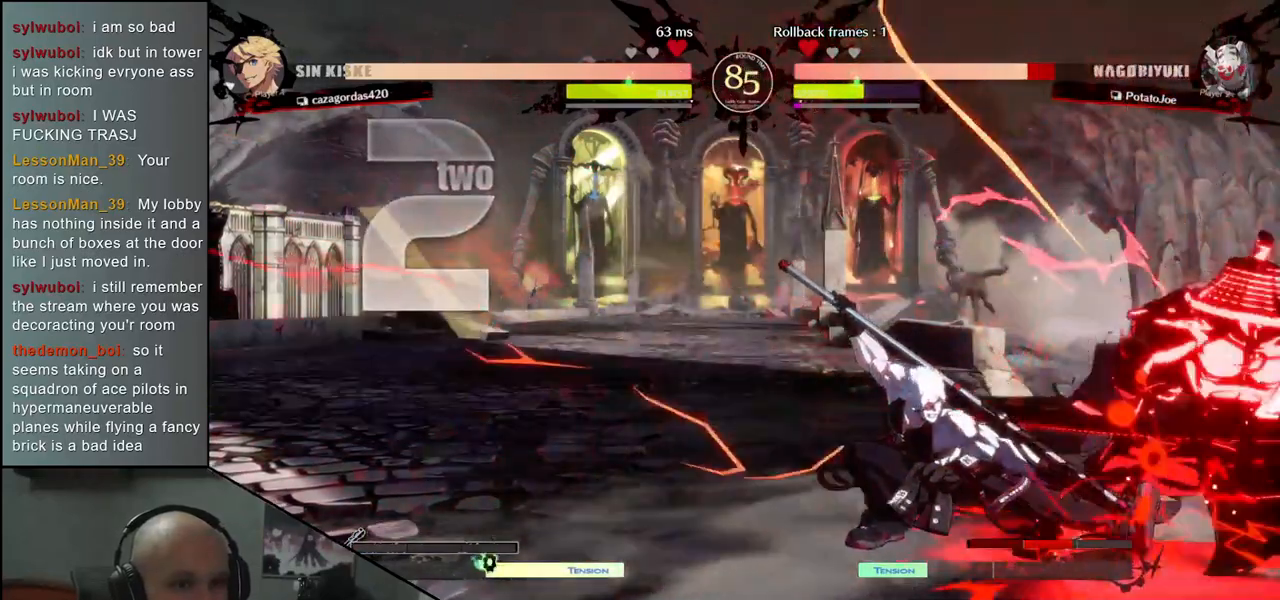
{"buttons": ["CIRCLE"], "left_stick": "down-right", "events": []}
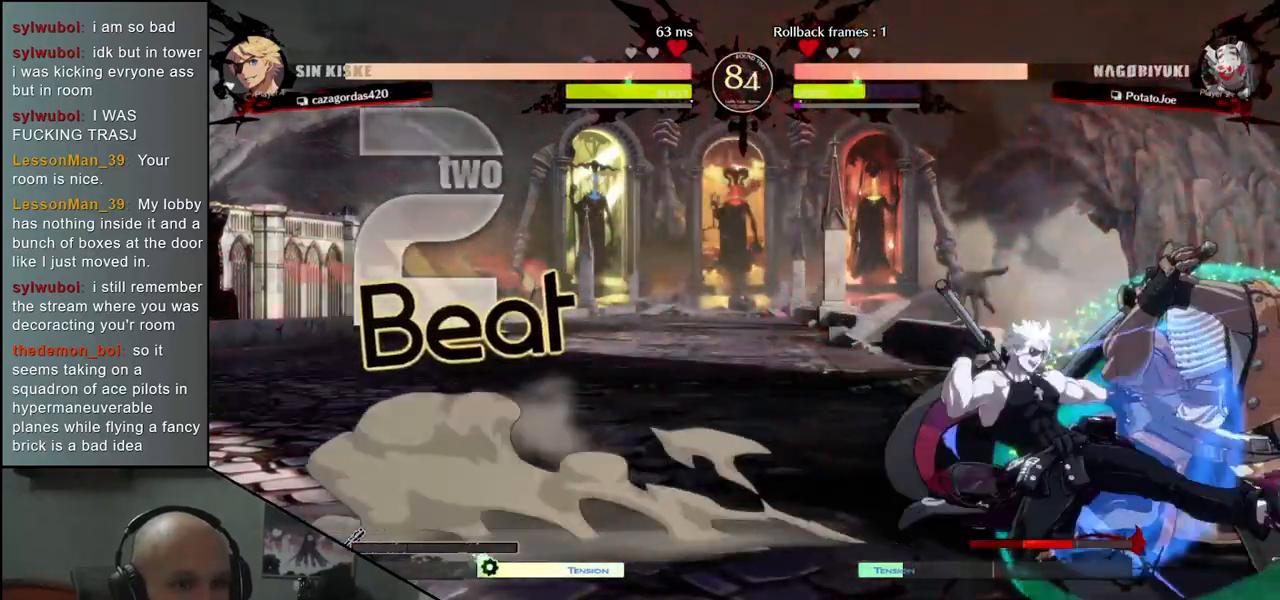
{"buttons": [], "left_stick": "down-right", "events": [[117, "CIRCLE", "up"], [267, "left_stick", "right"], [417, "left_stick", "down-right"]]}
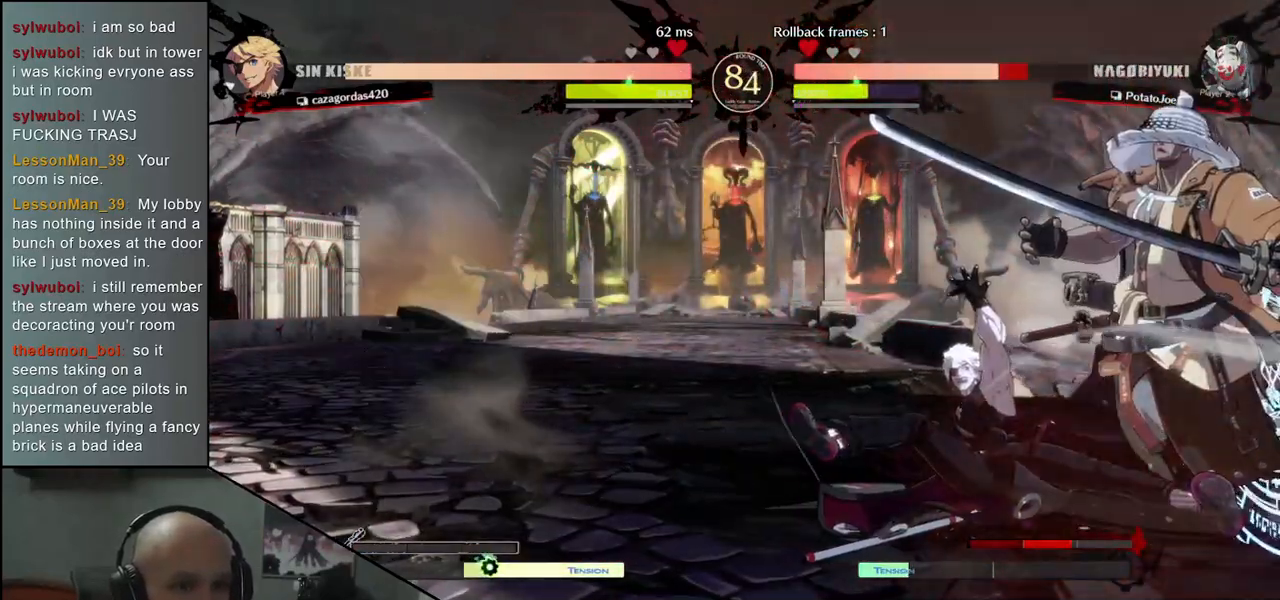
{"buttons": ["CIRCLE"], "left_stick": "down-right", "events": [[83, "CIRCLE", "down"]]}
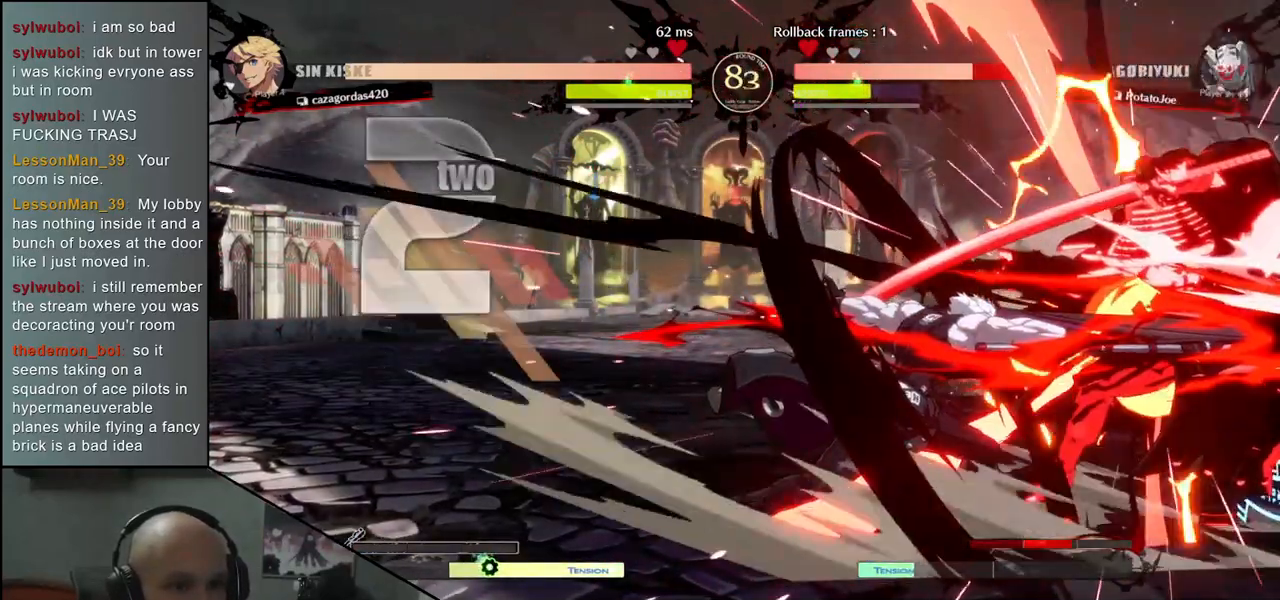
{"buttons": ["CIRCLE"], "left_stick": "down-right", "events": [[50, "CIRCLE", "up"], [183, "CIRCLE", "down"]]}
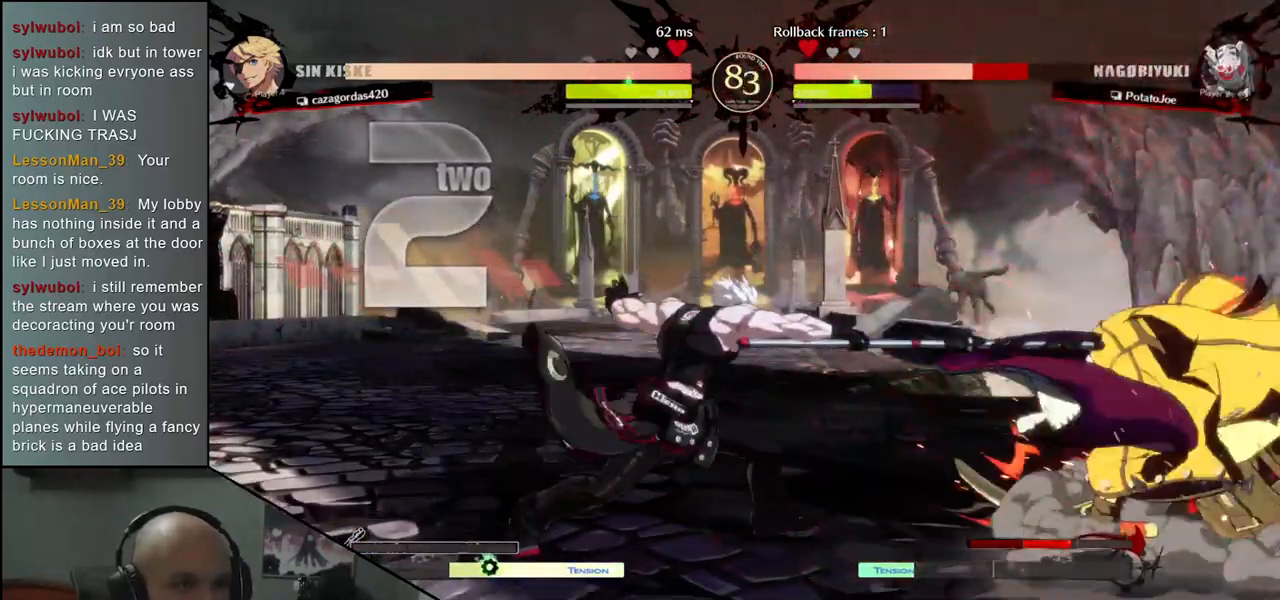
{"buttons": ["CIRCLE"], "left_stick": "down-right", "events": [[283, "CIRCLE", "up"], [433, "CIRCLE", "down"]]}
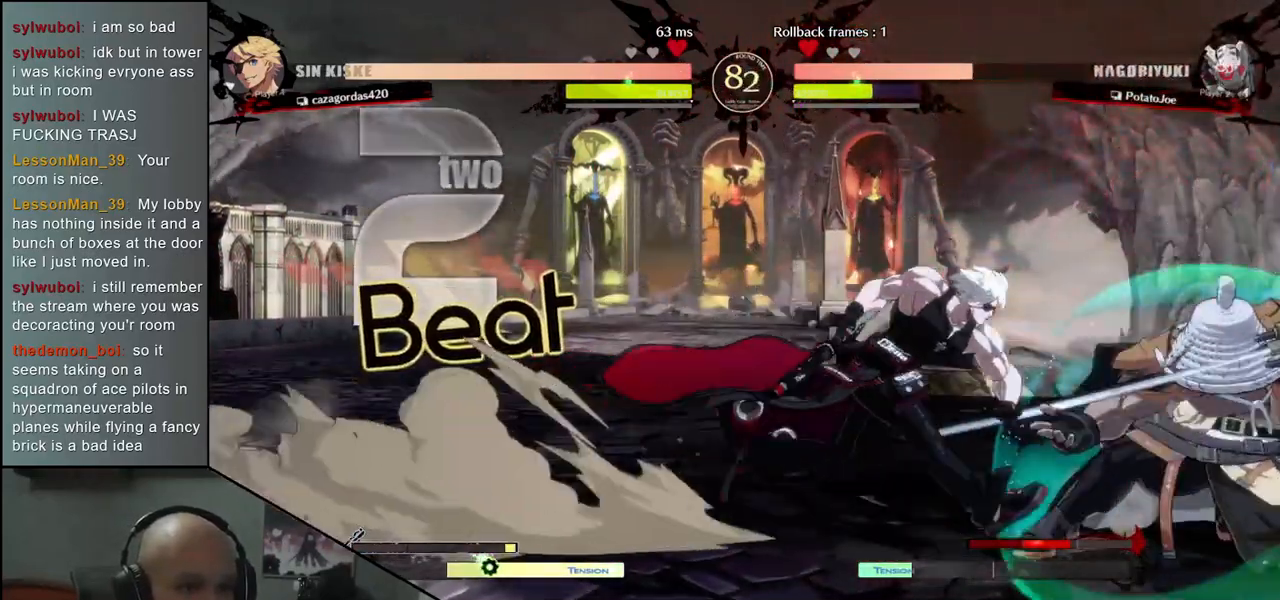
{"buttons": ["CIRCLE"], "left_stick": "down-right", "events": []}
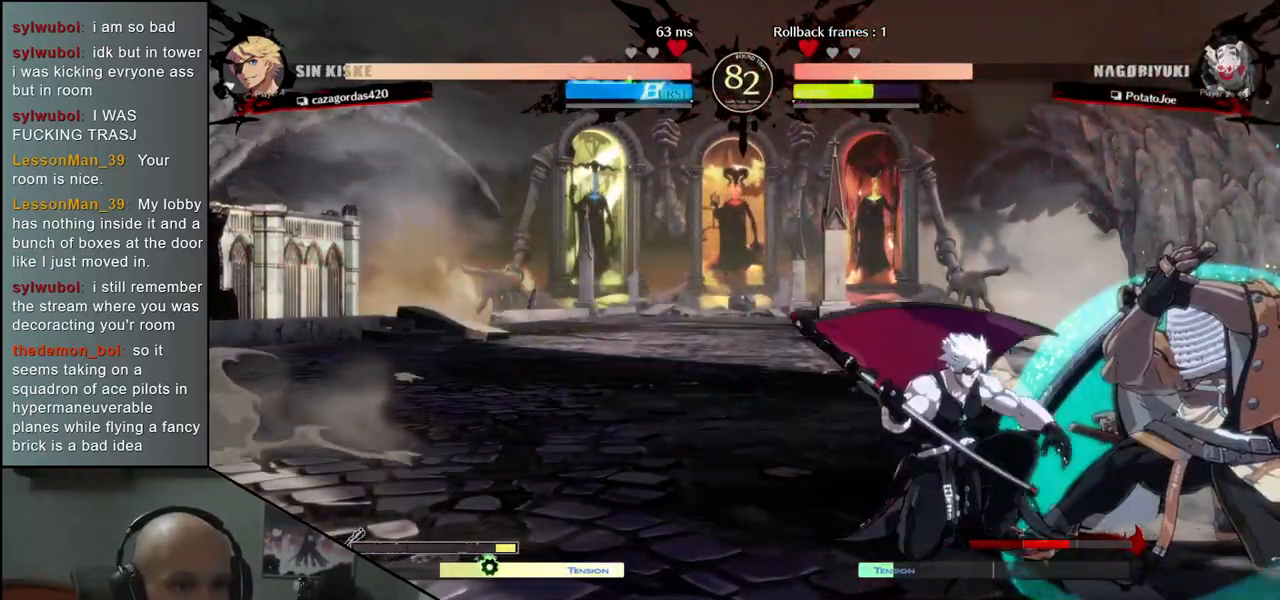
{"buttons": ["CIRCLE"], "left_stick": "down-right", "events": [[100, "CIRCLE", "up"], [233, "CIRCLE", "down"]]}
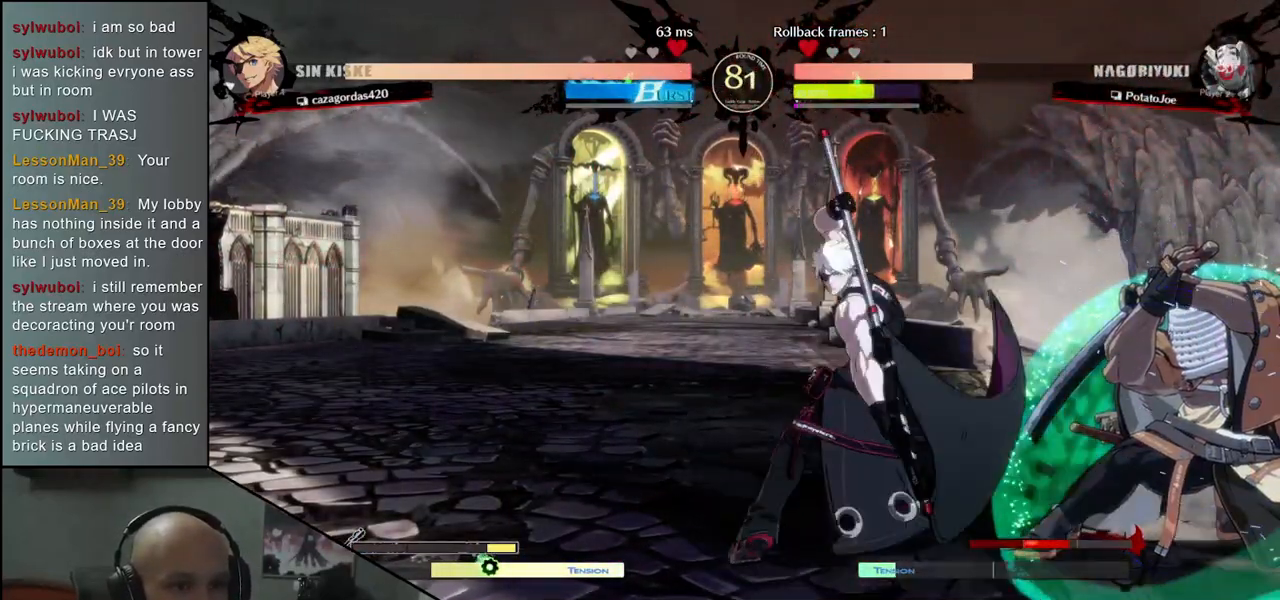
{"buttons": [], "left_stick": "right", "events": [[217, "CIRCLE", "up"], [300, "left_stick", "right"]]}